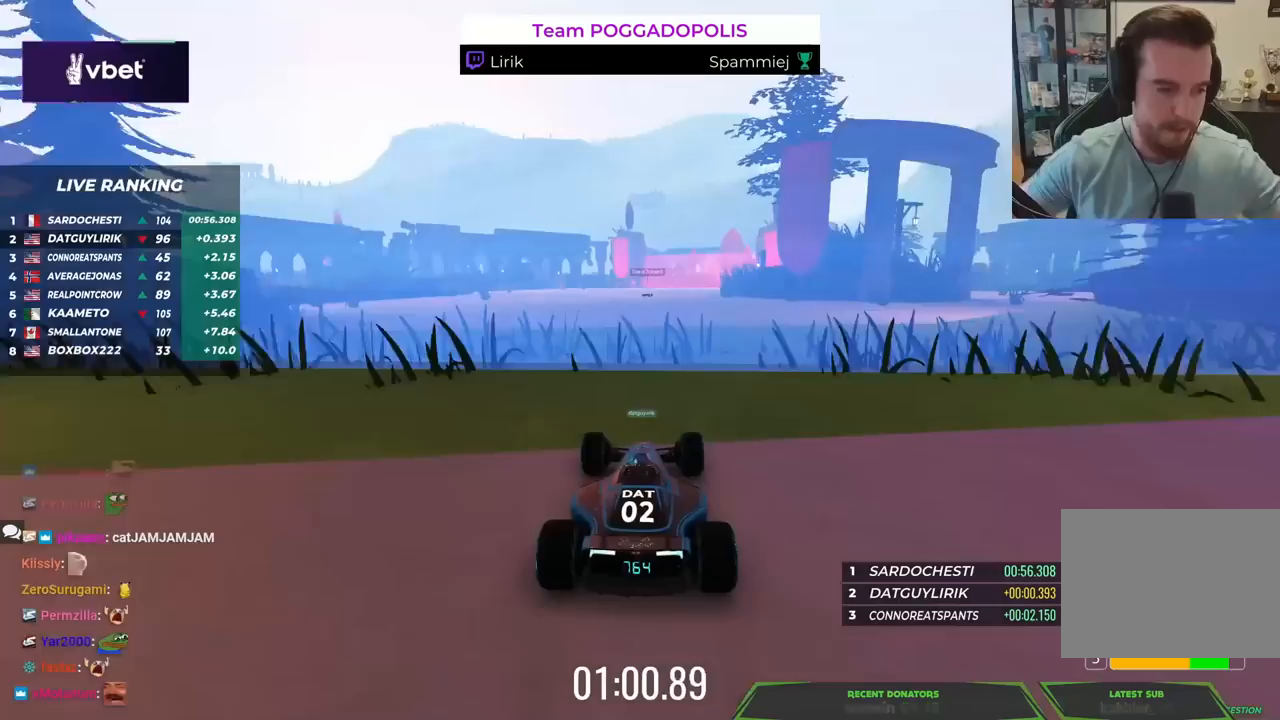
Gameplay with keyboard; each line is a JSON object with the keys held at the frame after it. "events" lists presses ("down") and releases ("up") of "down", "left", "right" and "up" between this image and that frame as [ms after this image, input, new state], when the widget could be followed in between. No other keys are recorded. Mouse input is not recorded.
{"keys": ["left", "up"], "events": [[150, "left", "up"], [233, "left", "down"]]}
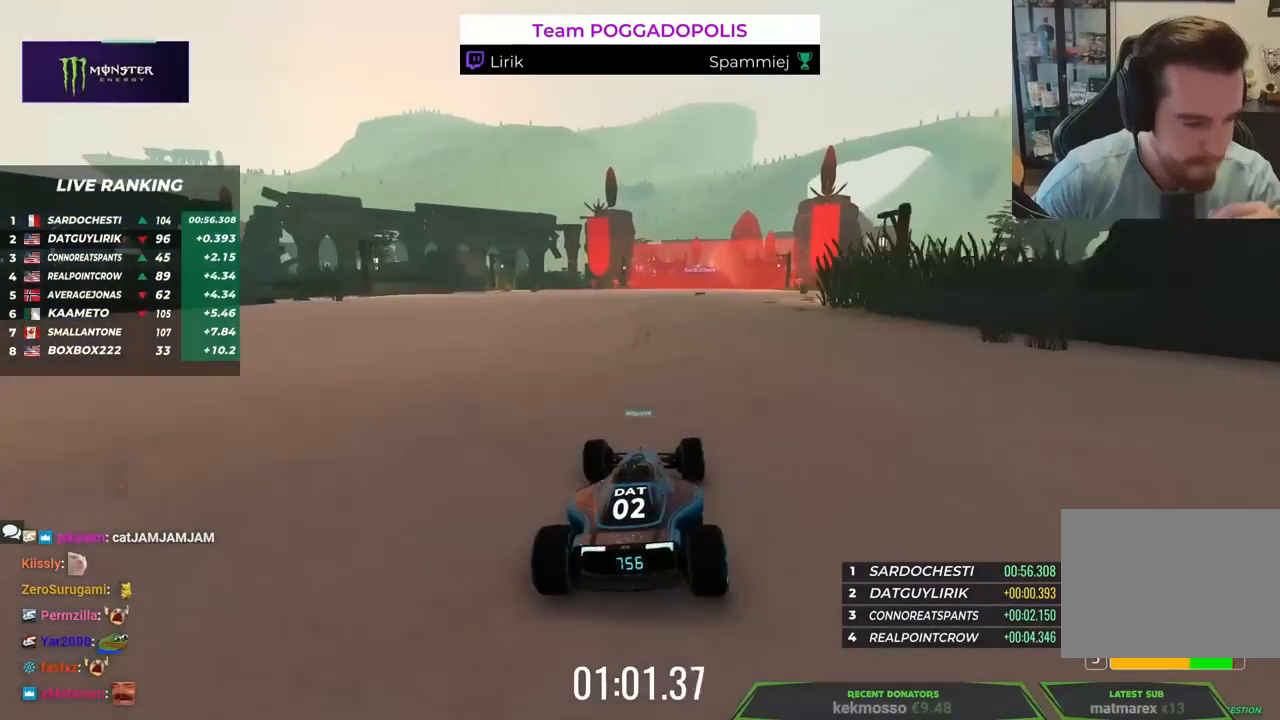
{"keys": ["up"], "events": [[67, "left", "up"], [217, "left", "down"], [383, "left", "up"]]}
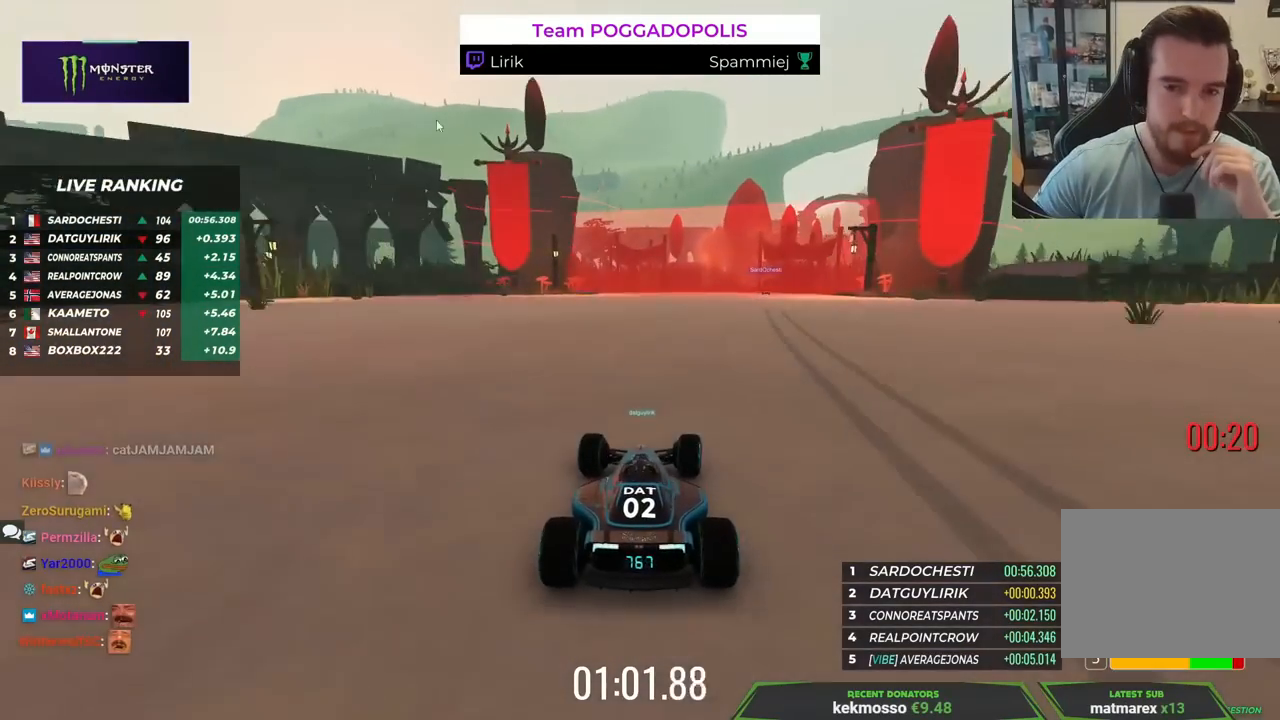
{"keys": ["left", "up"], "events": [[67, "left", "down"], [250, "left", "up"], [450, "left", "down"]]}
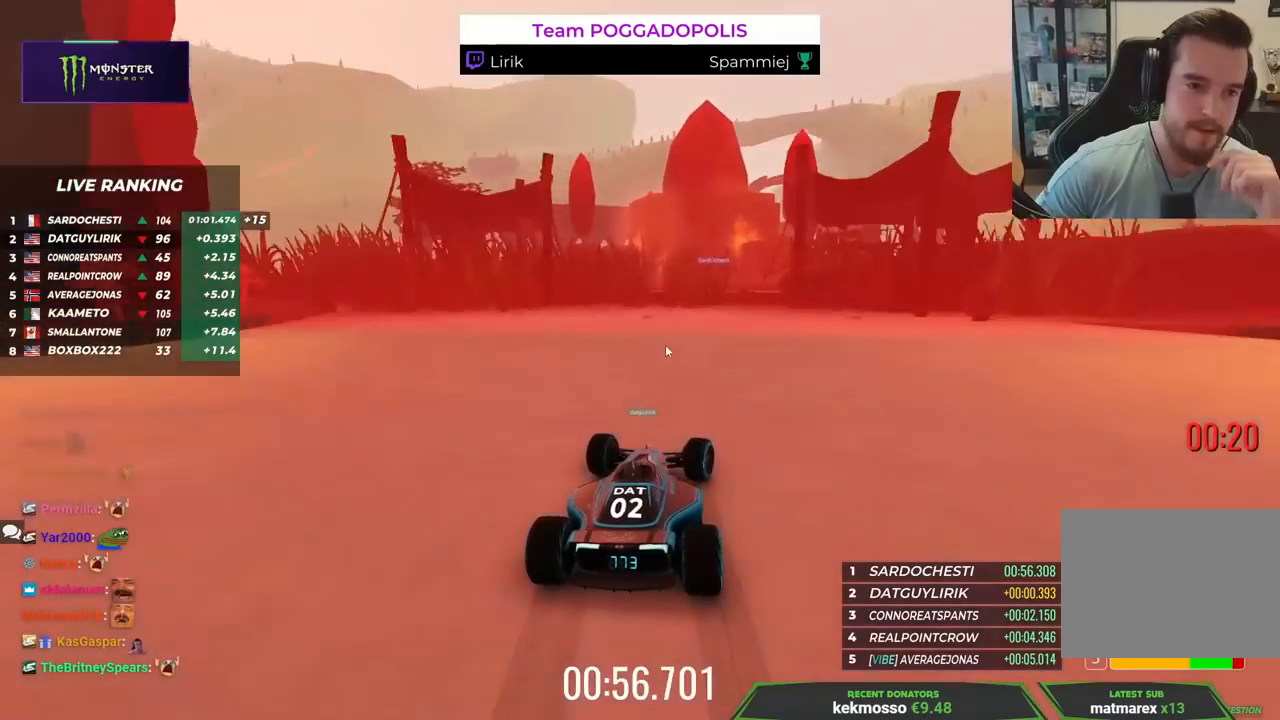
{"keys": ["right", "up"], "events": [[50, "left", "up"], [183, "right", "down"]]}
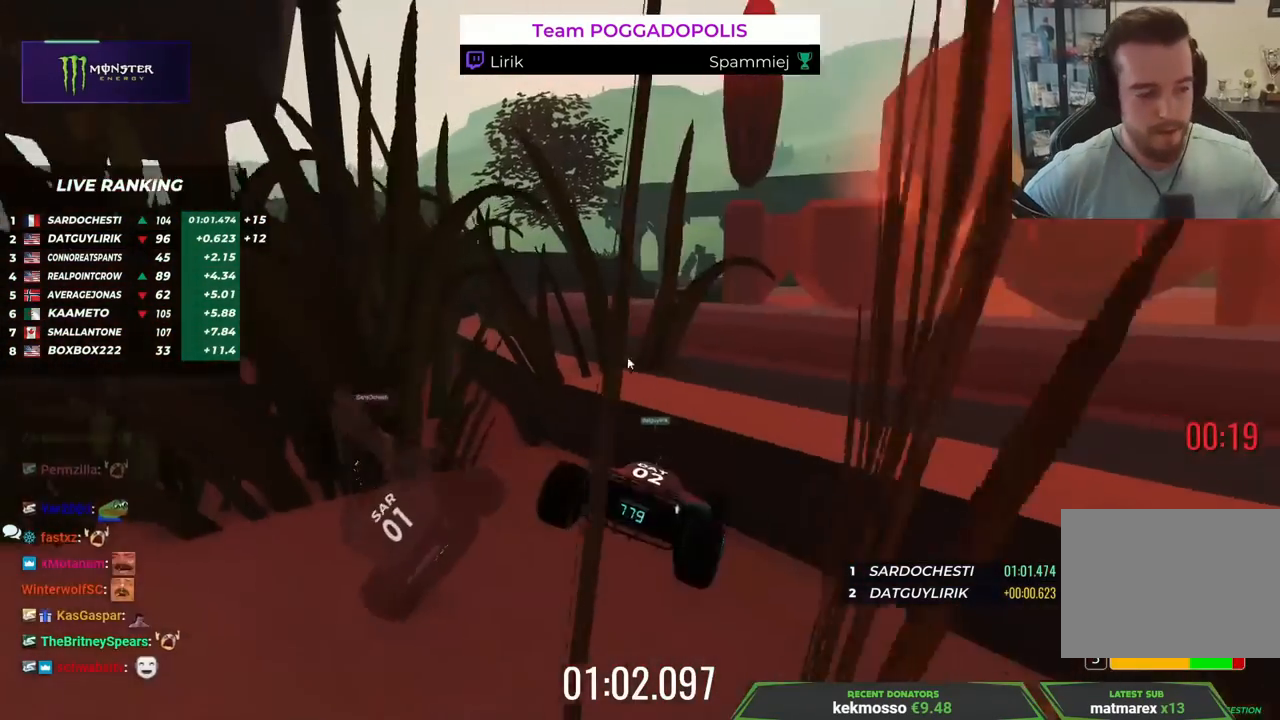
{"keys": ["right", "up"], "events": [[33, "right", "up"], [67, "right", "down"]]}
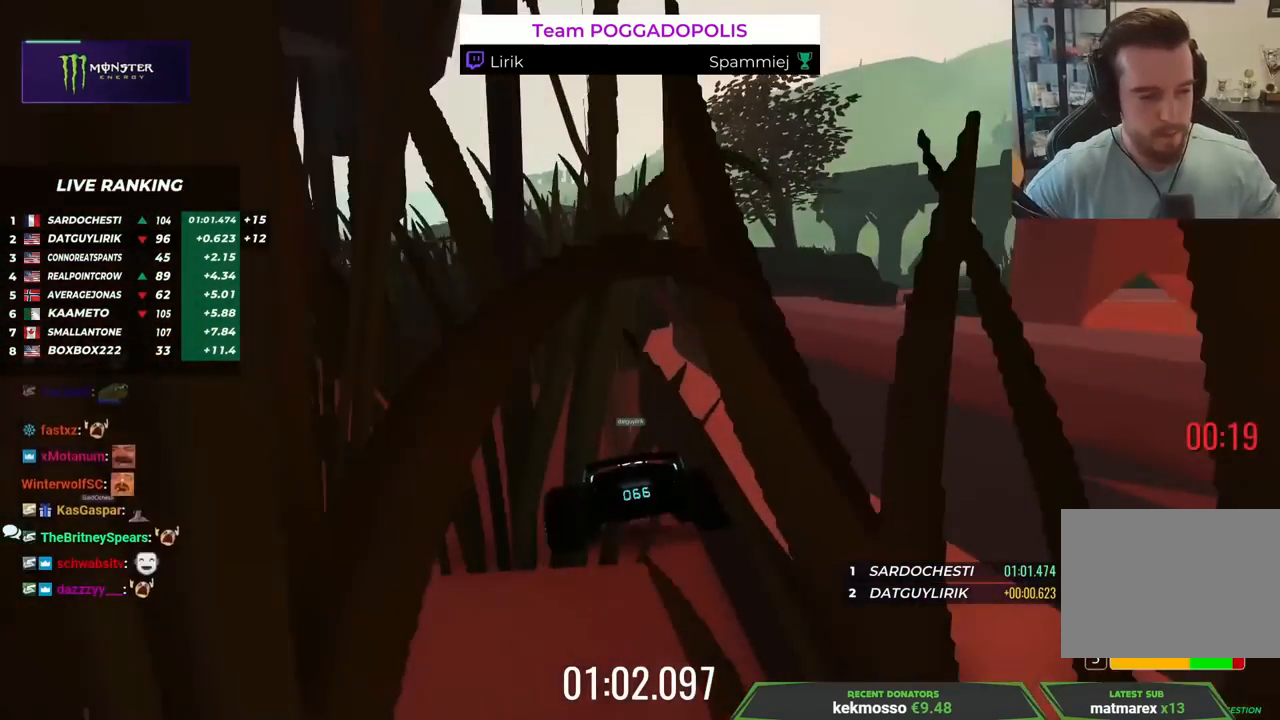
{"keys": ["up"], "events": [[500, "right", "up"]]}
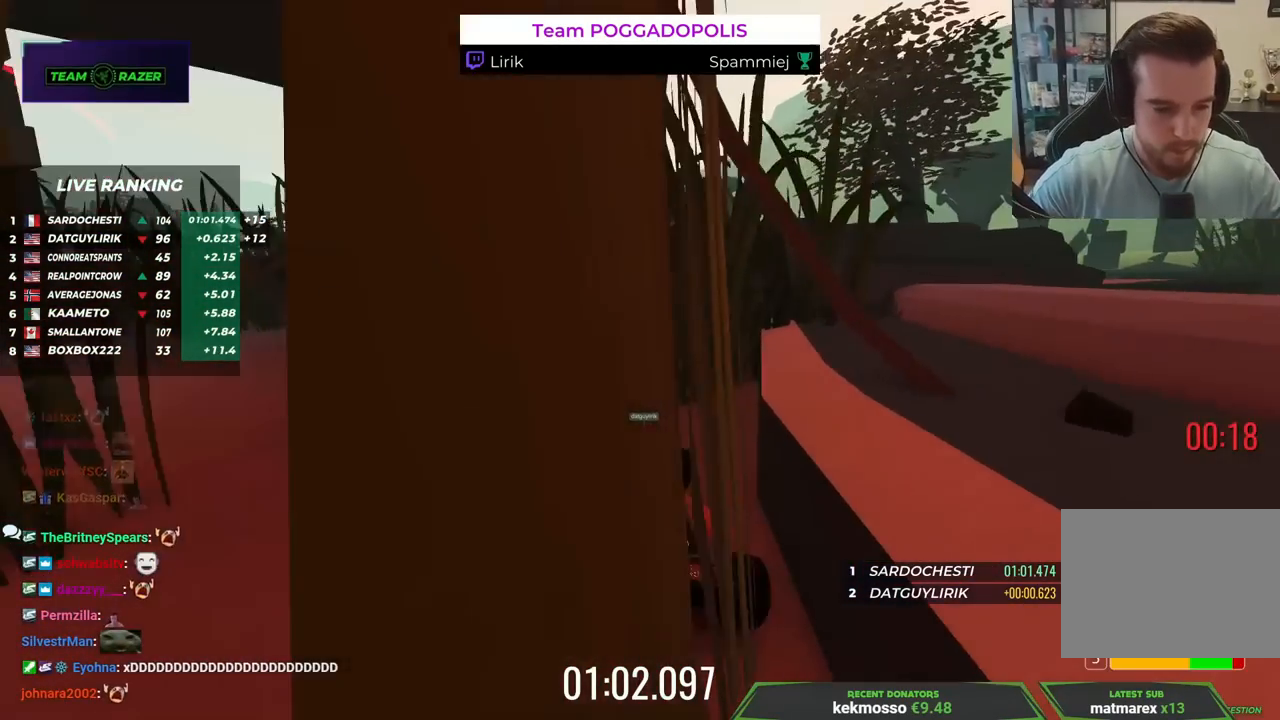
{"keys": ["right", "up"], "events": [[50, "left", "down"], [167, "left", "up"], [333, "right", "down"]]}
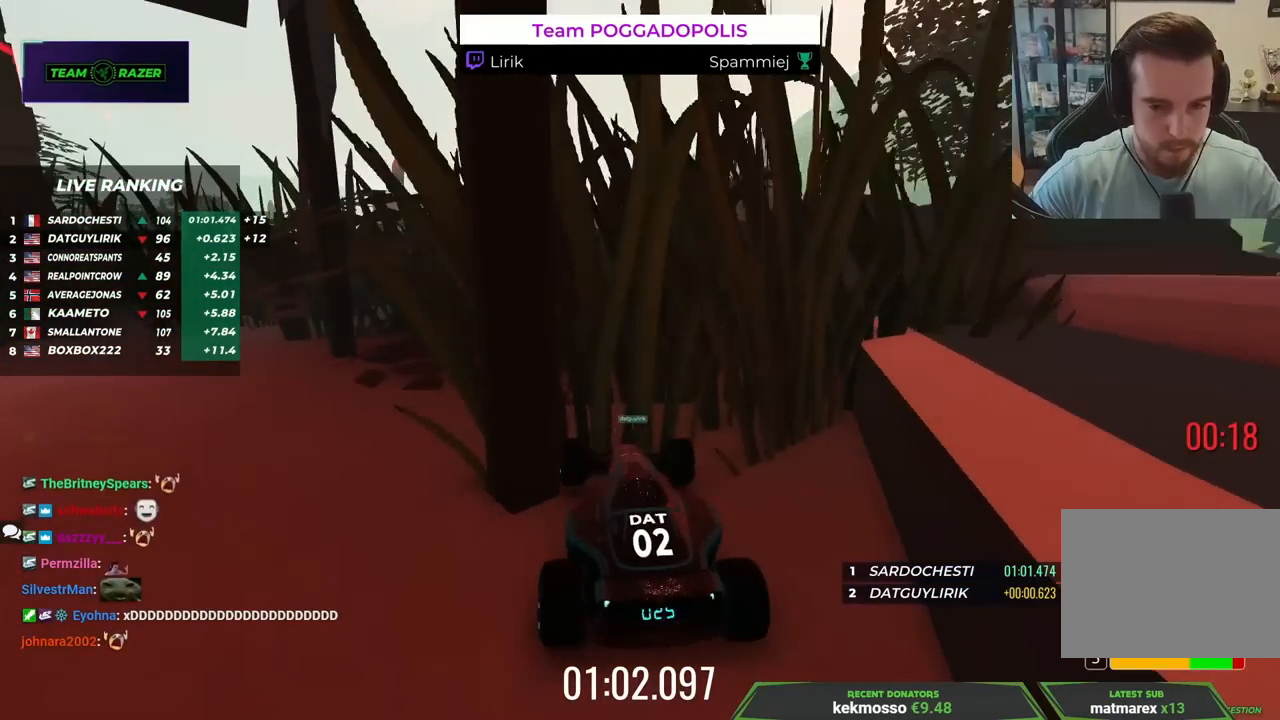
{"keys": ["up"], "events": [[183, "right", "up"]]}
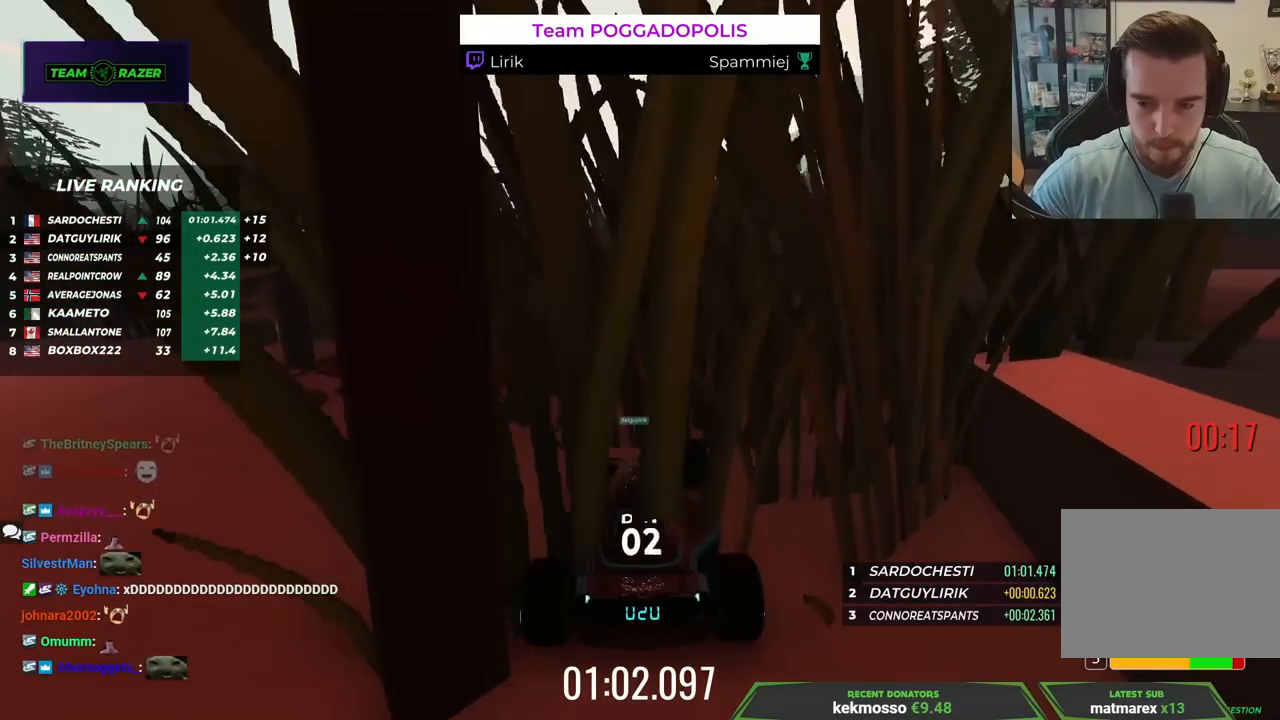
{"keys": ["up"], "events": []}
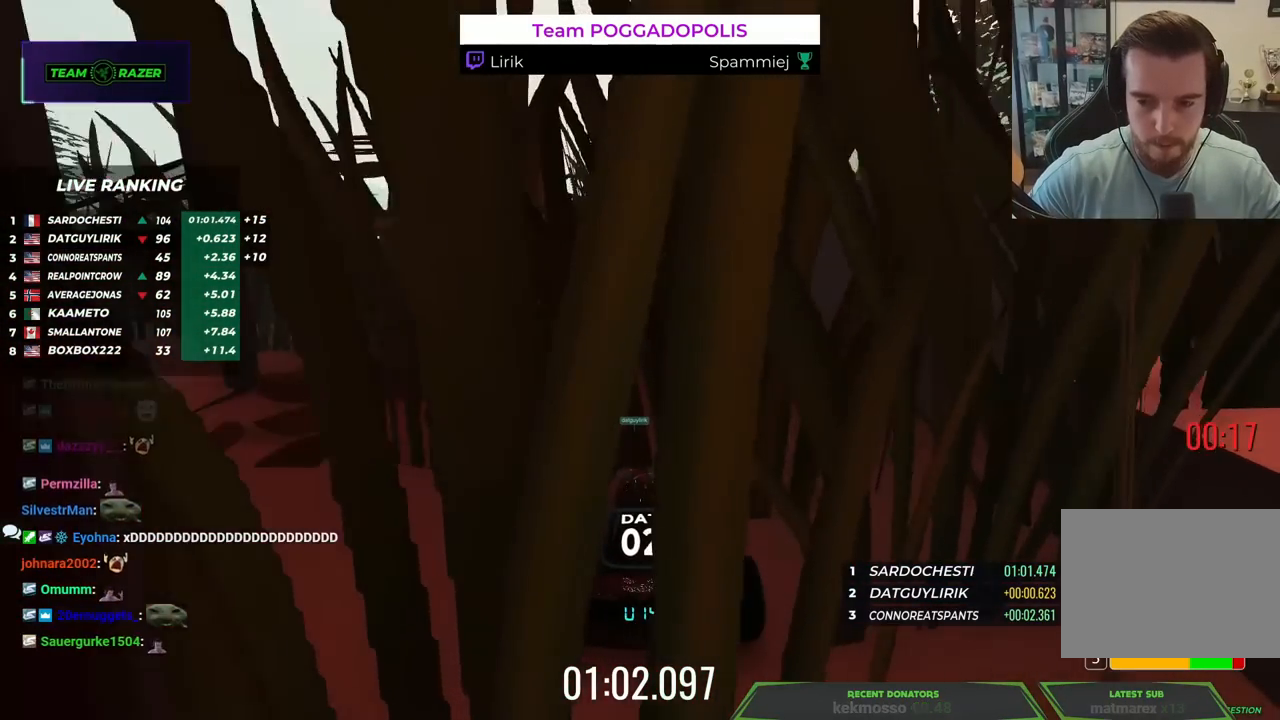
{"keys": ["up"], "events": []}
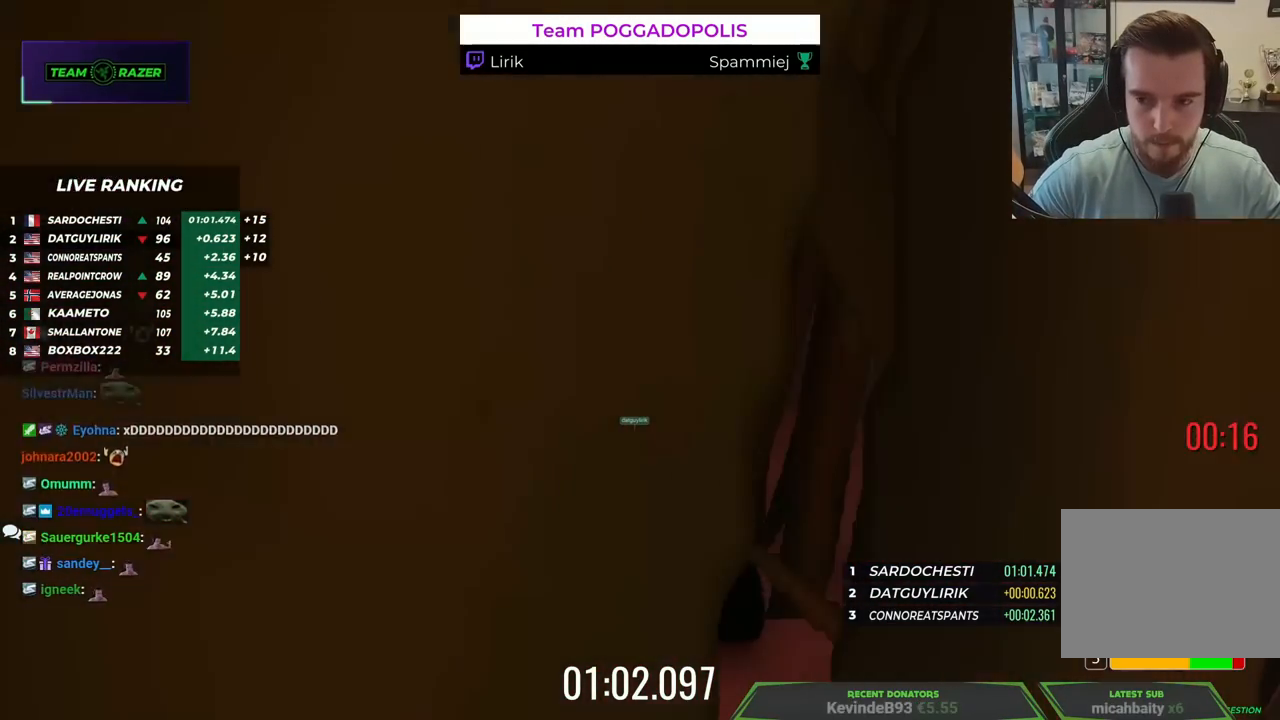
{"keys": ["right", "up"], "events": [[383, "right", "down"]]}
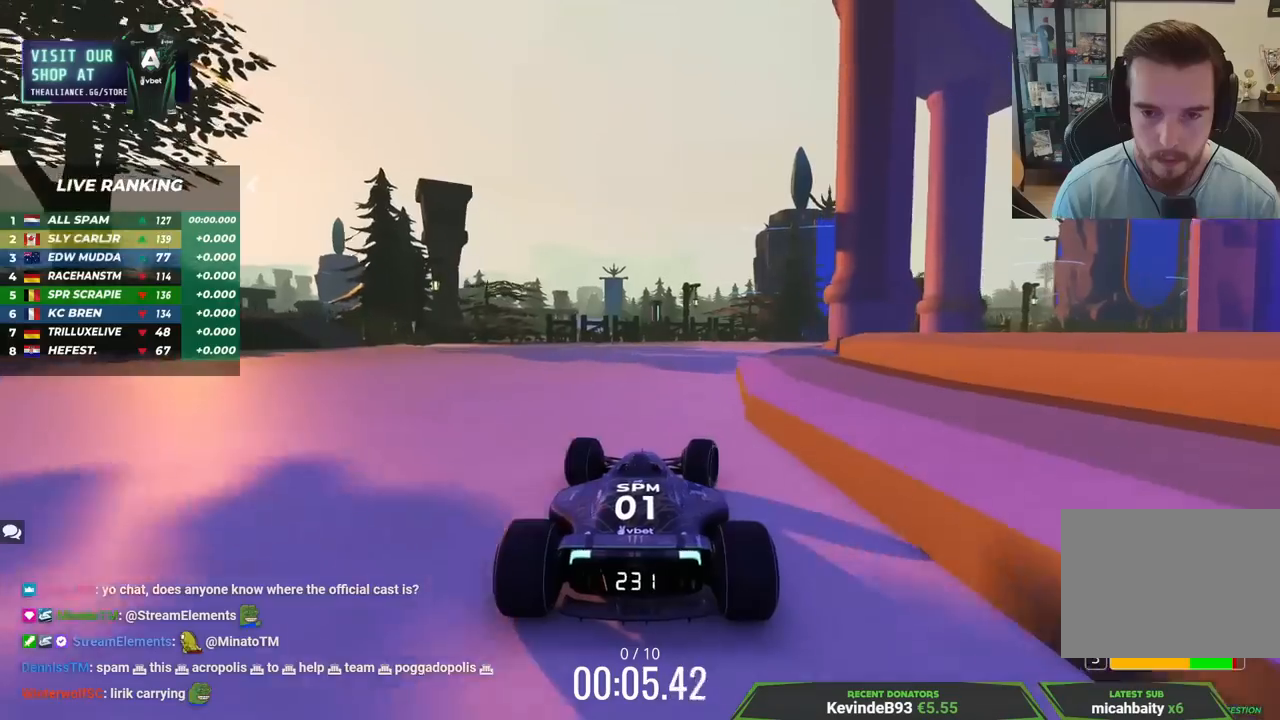
{"keys": ["right", "up"], "events": []}
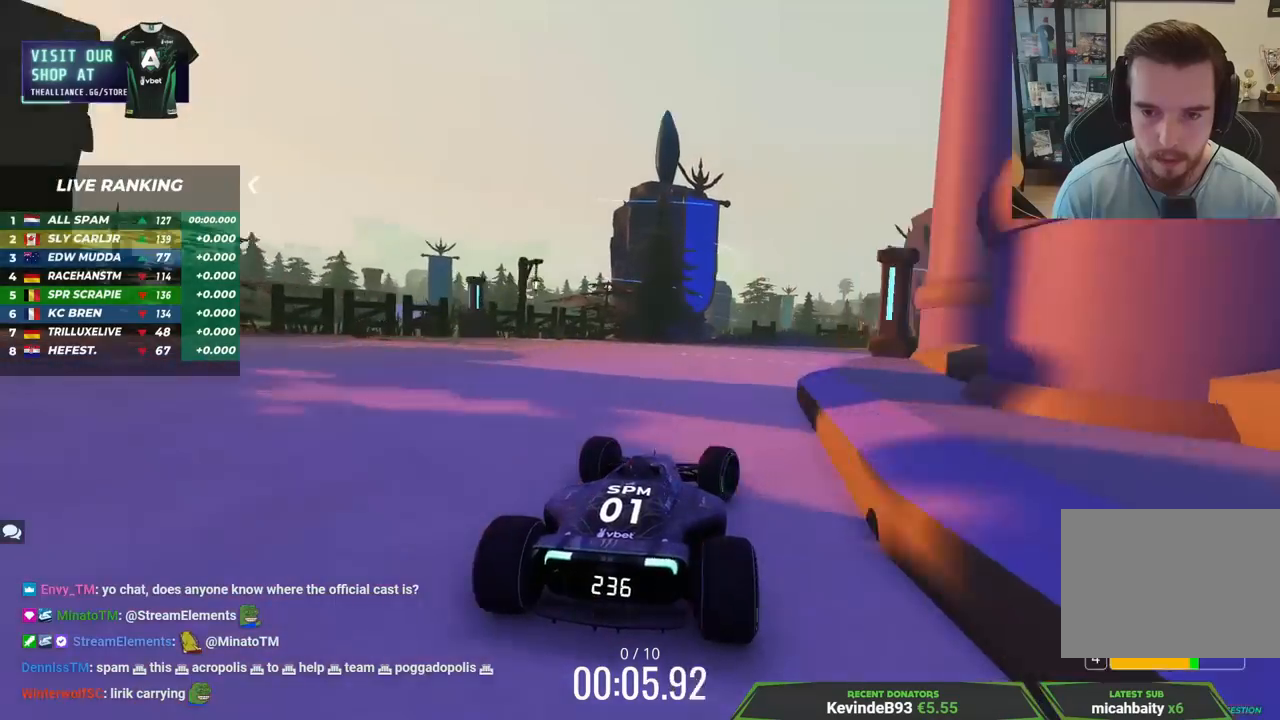
{"keys": ["right", "up"], "events": []}
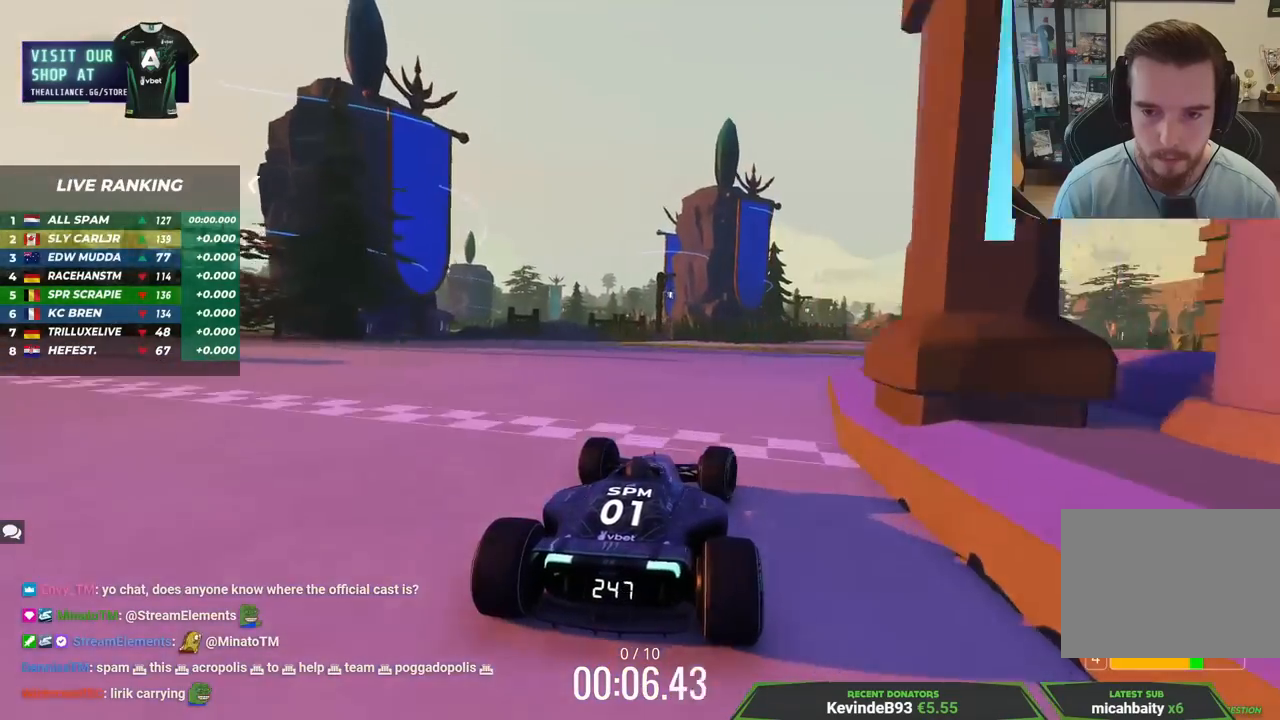
{"keys": ["right", "up"], "events": [[400, "right", "up"], [483, "right", "down"]]}
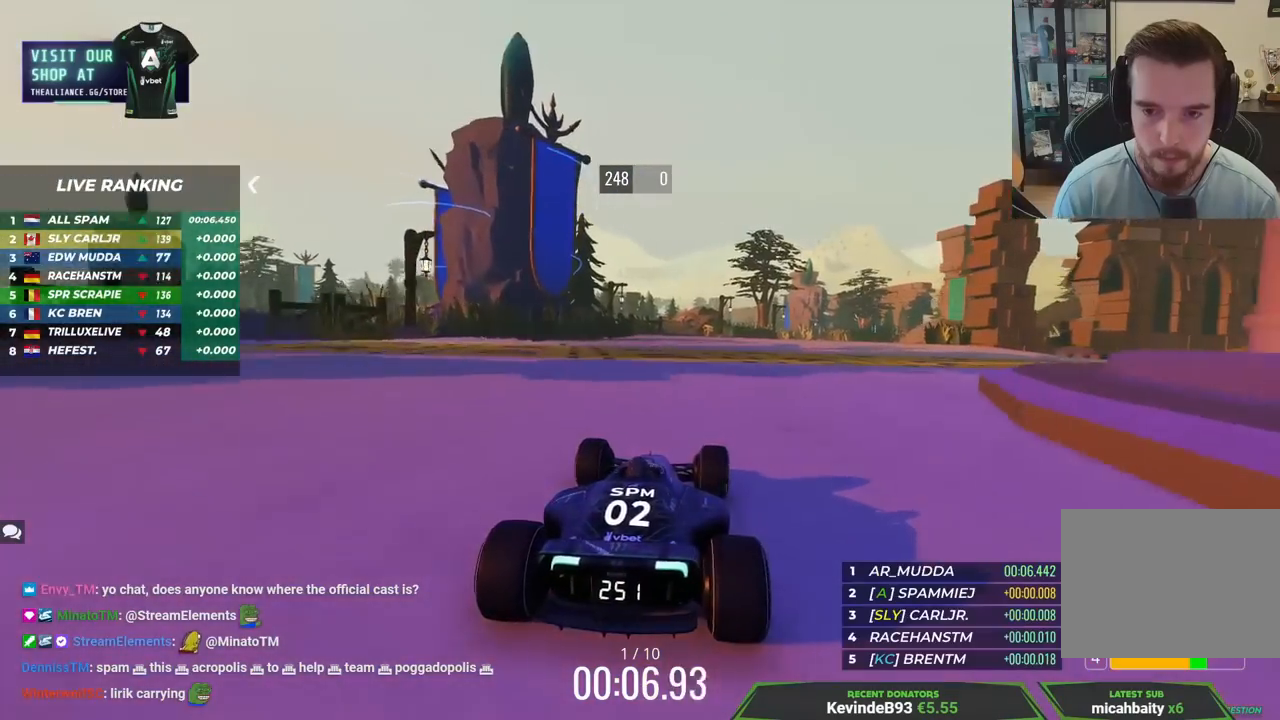
{"keys": ["right", "up"], "events": [[83, "right", "up"], [200, "right", "down"]]}
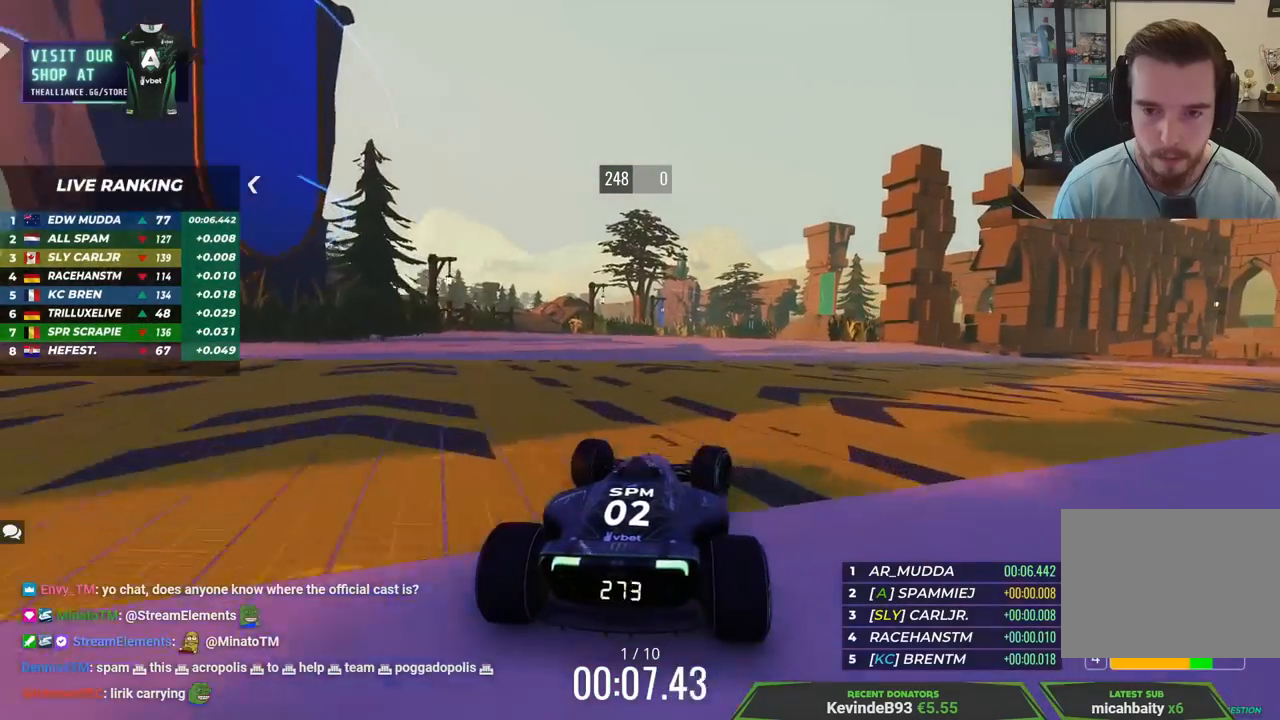
{"keys": ["left", "up"], "events": [[117, "right", "up"], [167, "left", "down"]]}
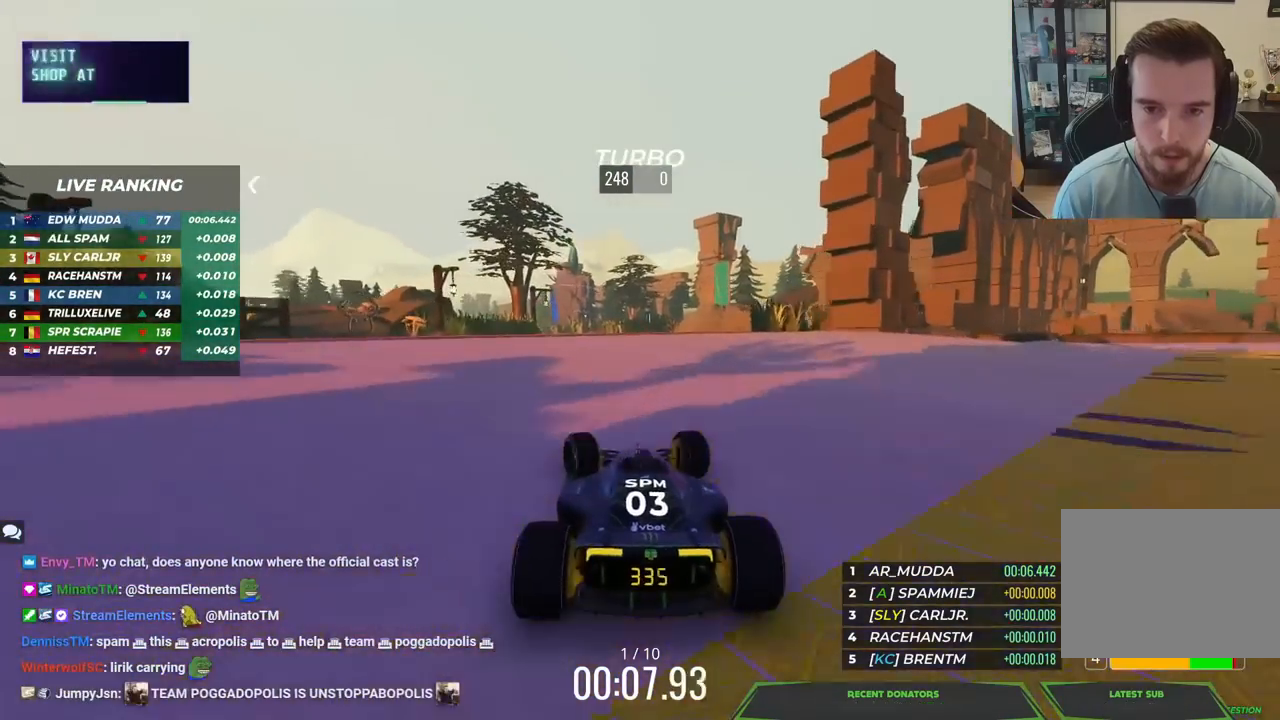
{"keys": ["down", "up"], "events": [[33, "left", "up"], [100, "right", "down"], [167, "right", "up"], [500, "down", "down"]]}
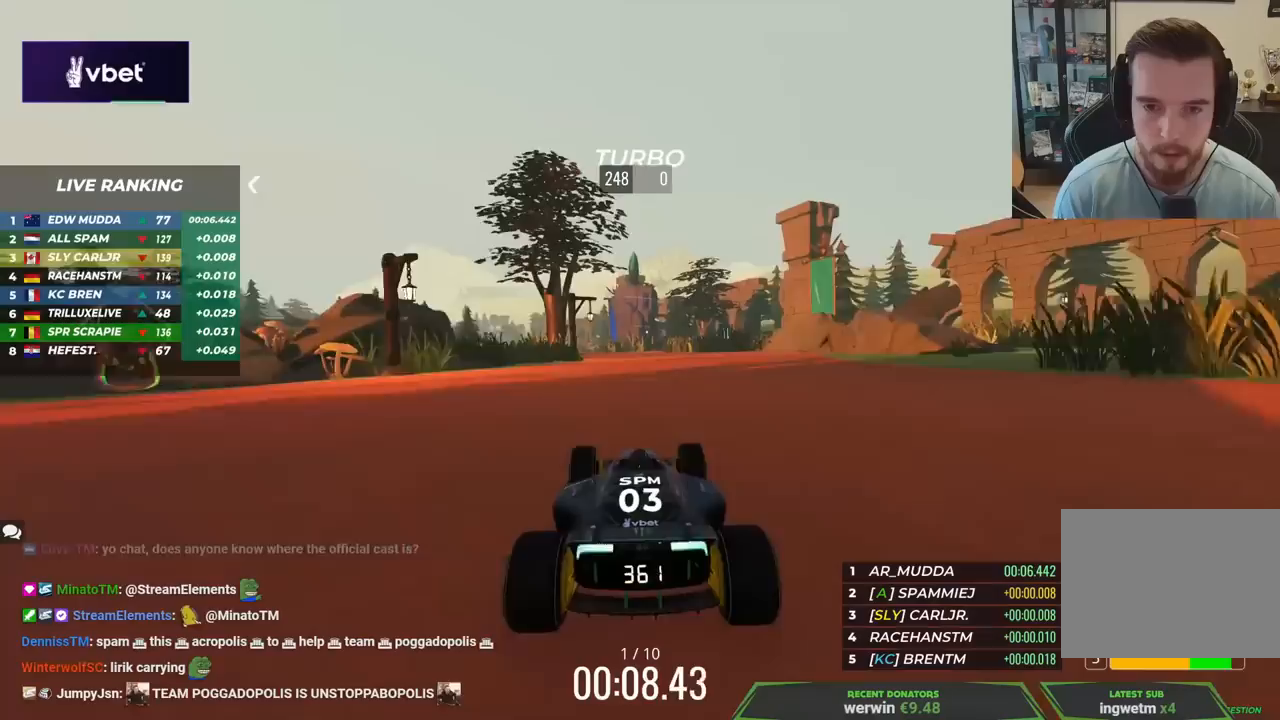
{"keys": ["up"], "events": [[67, "down", "up"], [350, "left", "down"], [500, "left", "up"]]}
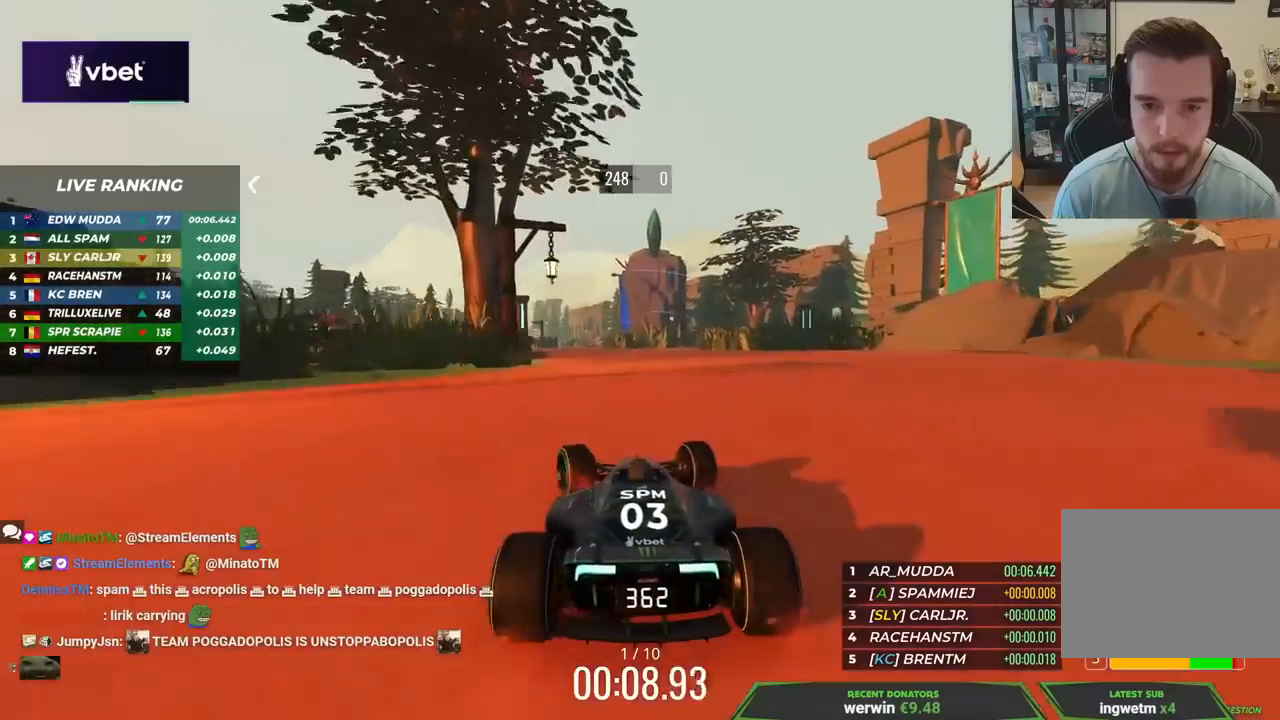
{"keys": ["left", "up"], "events": [[233, "left", "down"], [350, "left", "up"], [483, "left", "down"]]}
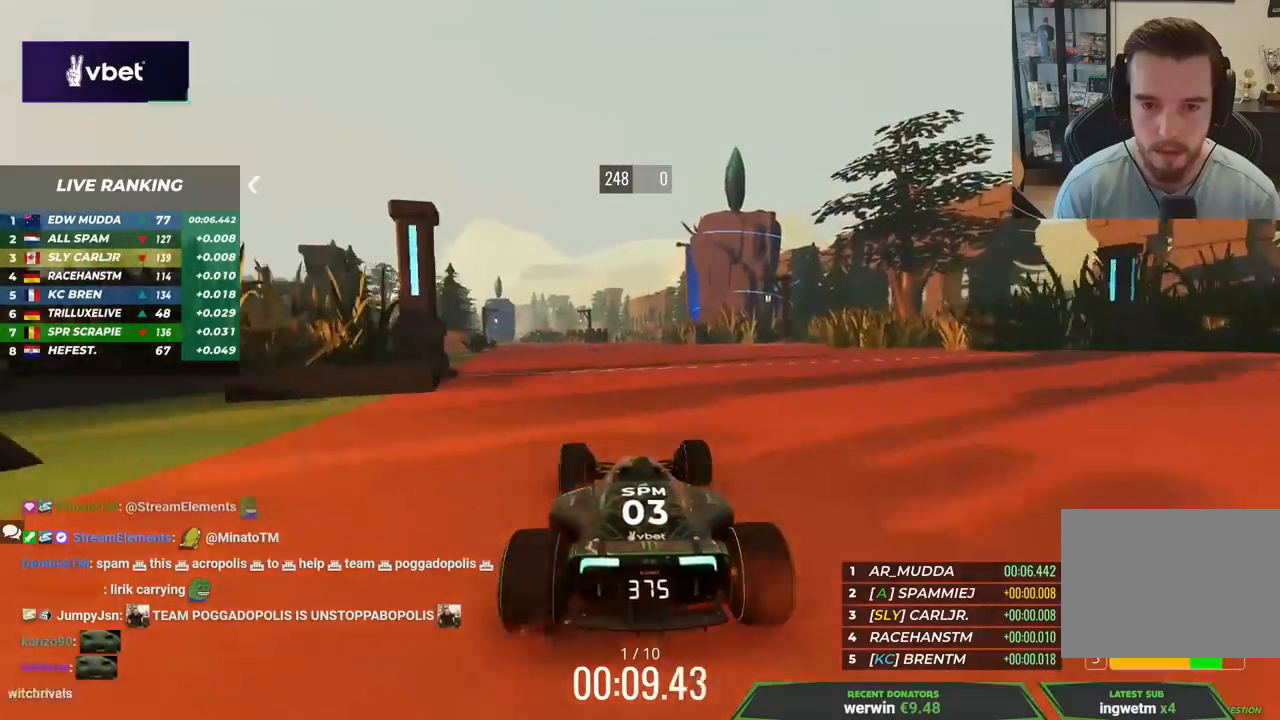
{"keys": ["up"], "events": [[150, "left", "up"], [300, "left", "down"], [417, "left", "up"]]}
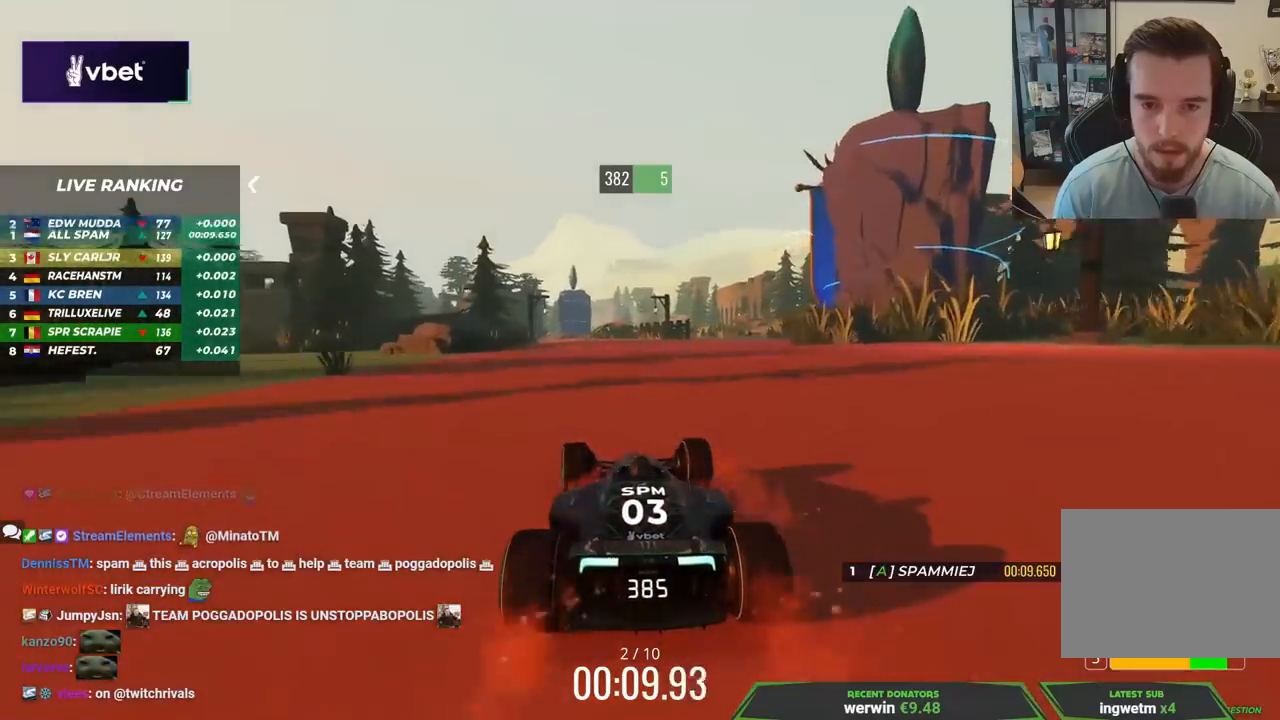
{"keys": ["up"], "events": [[50, "left", "down"], [167, "left", "up"], [300, "left", "down"], [450, "left", "up"]]}
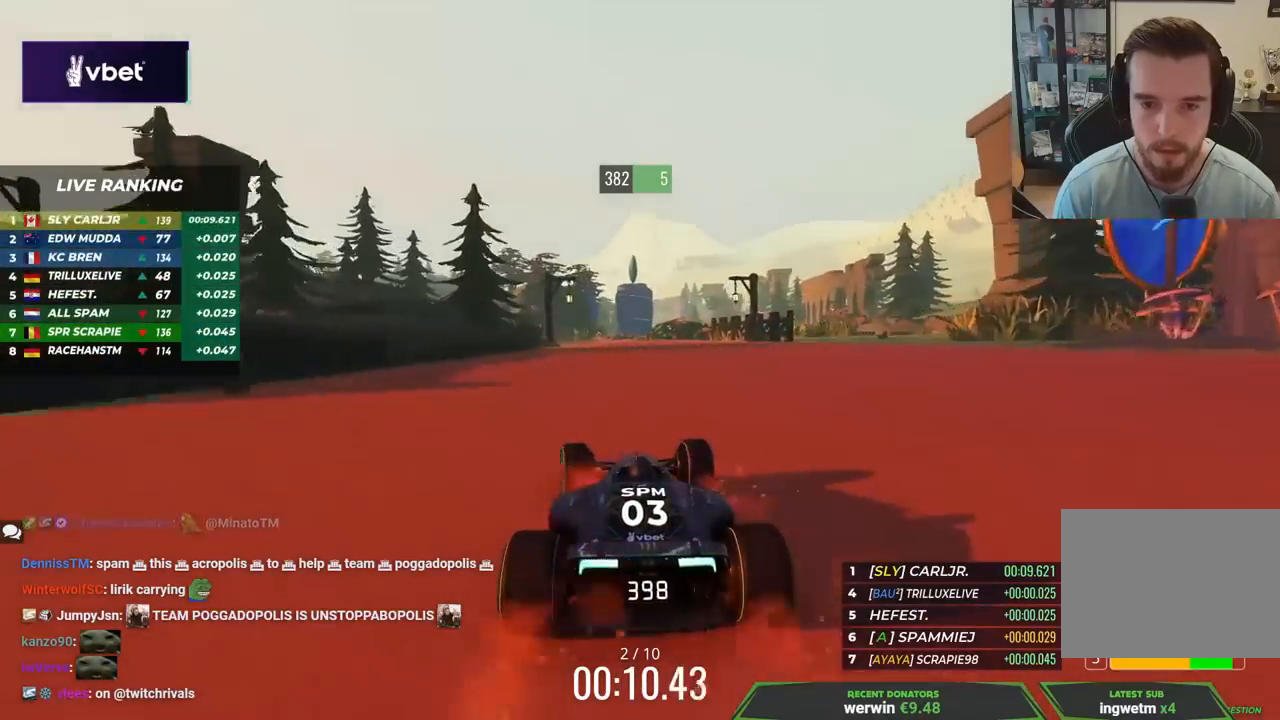
{"keys": ["left", "up"], "events": [[67, "right", "down"], [233, "right", "up"], [283, "left", "down"]]}
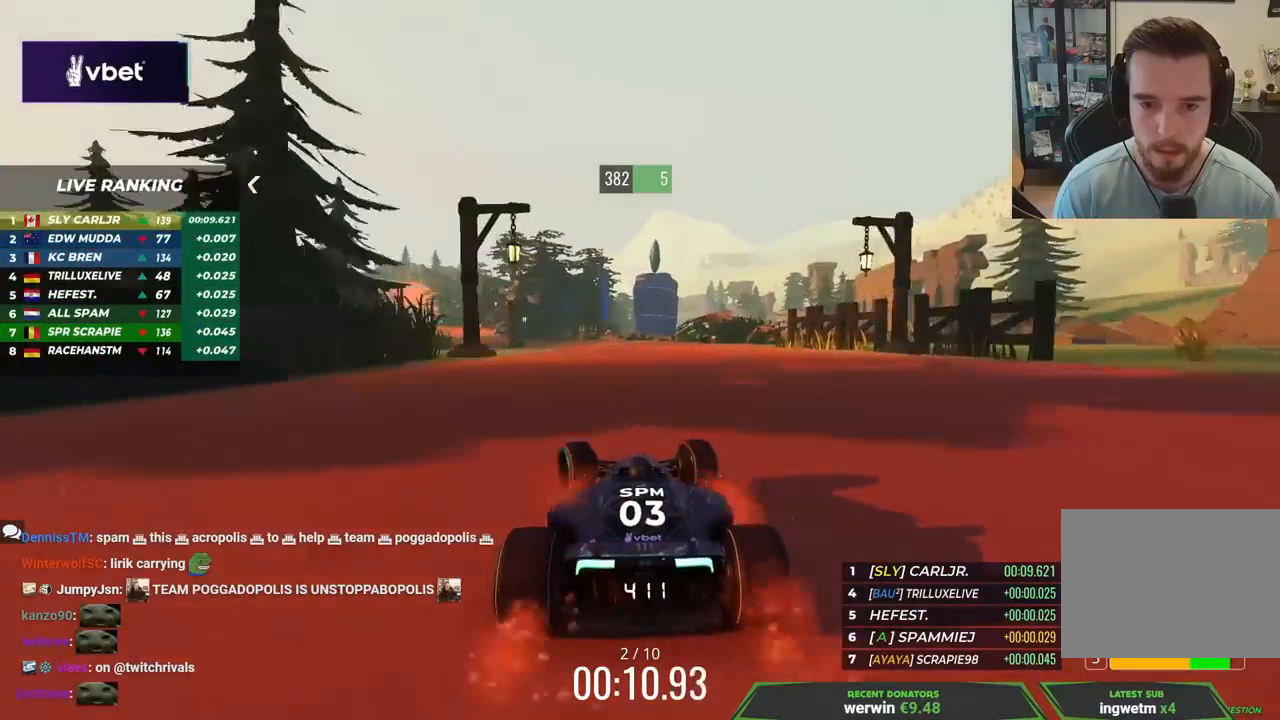
{"keys": ["up"], "events": [[117, "left", "up"], [283, "left", "down"], [433, "left", "up"]]}
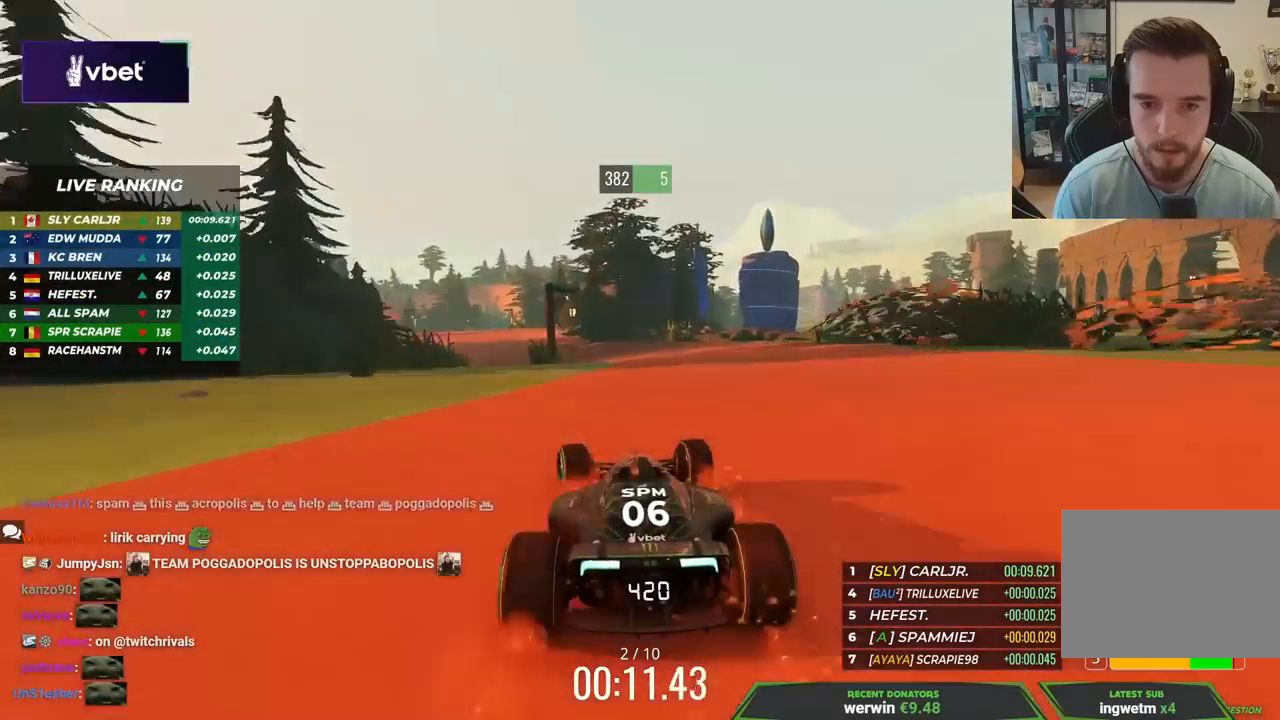
{"keys": ["up"], "events": [[67, "left", "down"], [183, "left", "up"], [300, "left", "down"], [433, "left", "up"]]}
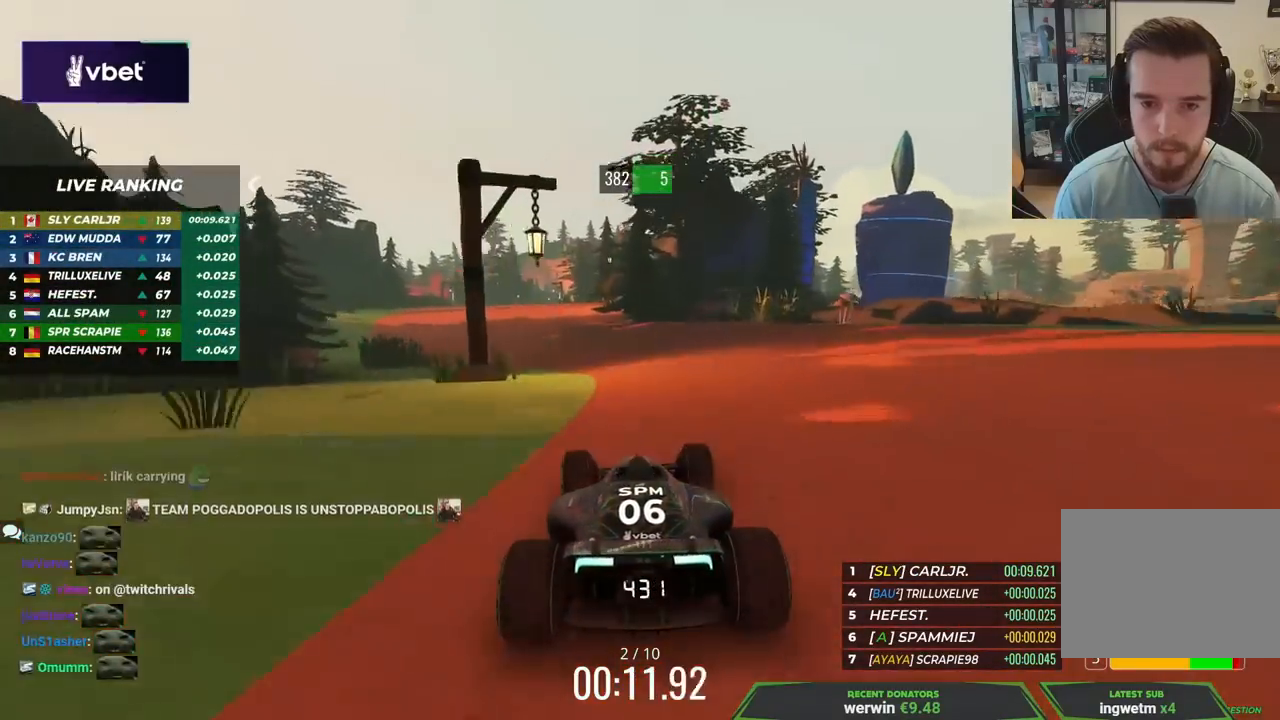
{"keys": ["left", "up"], "events": [[17, "left", "down"], [133, "left", "up"], [250, "left", "down"]]}
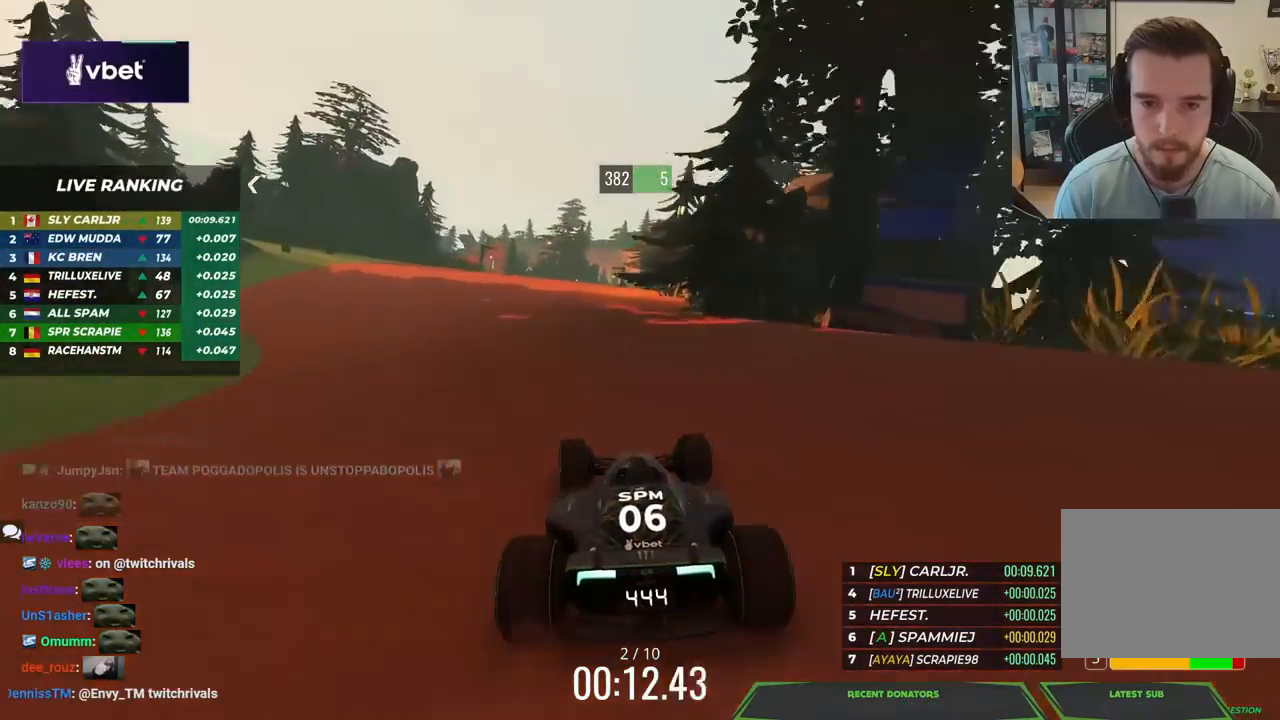
{"keys": ["right", "up"], "events": [[150, "left", "up"], [200, "left", "down"], [333, "left", "up"], [367, "right", "down"]]}
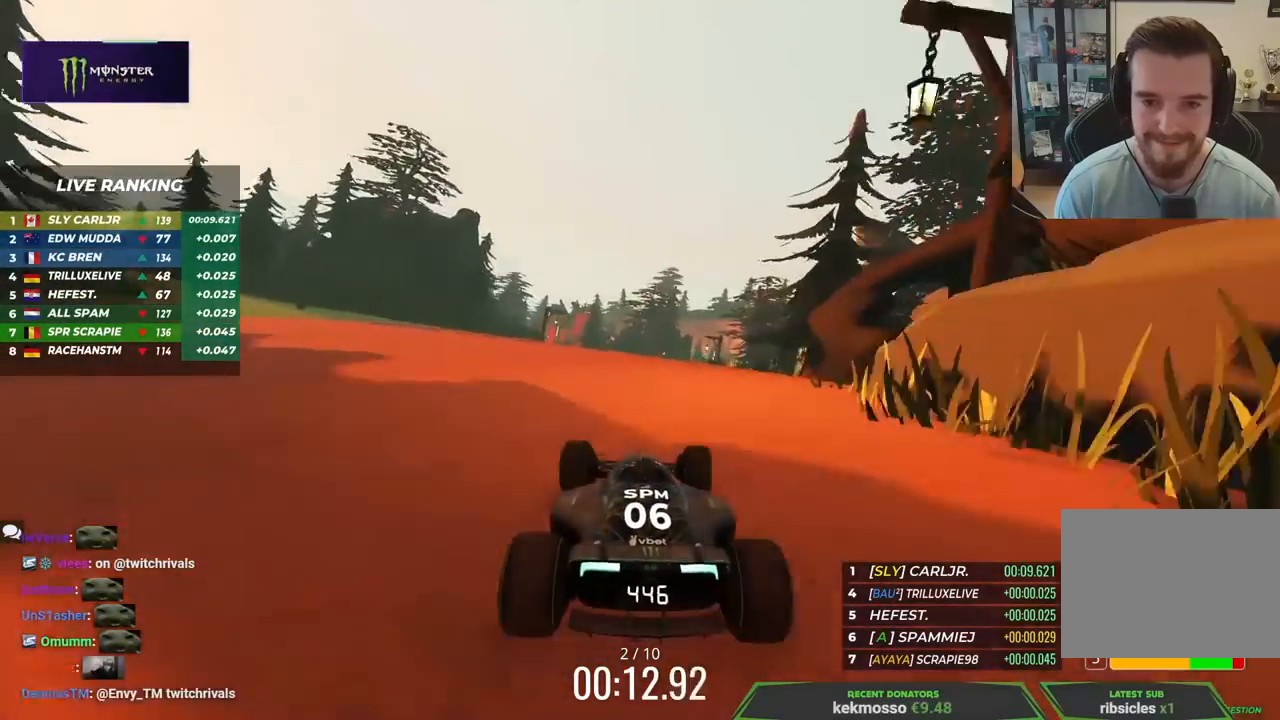
{"keys": ["right", "up"], "events": [[17, "right", "up"], [250, "right", "down"]]}
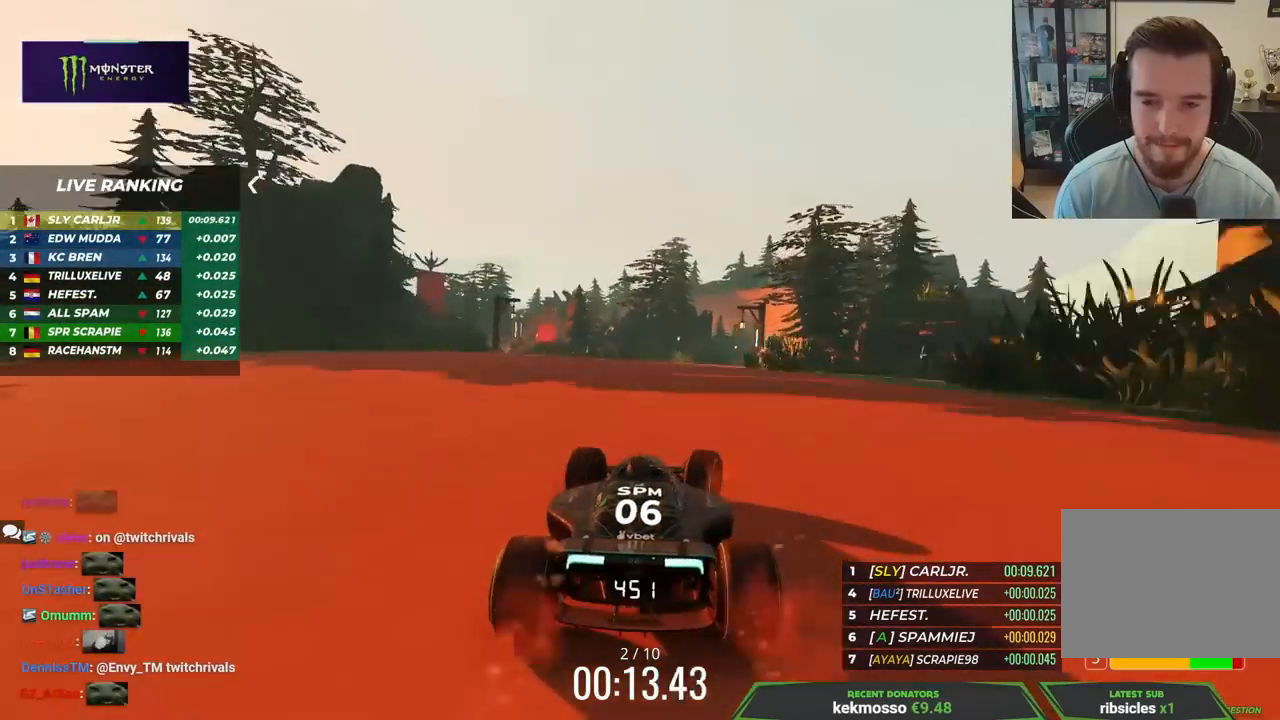
{"keys": ["right", "up"], "events": [[117, "right", "up"], [183, "right", "down"], [333, "right", "up"], [400, "right", "down"]]}
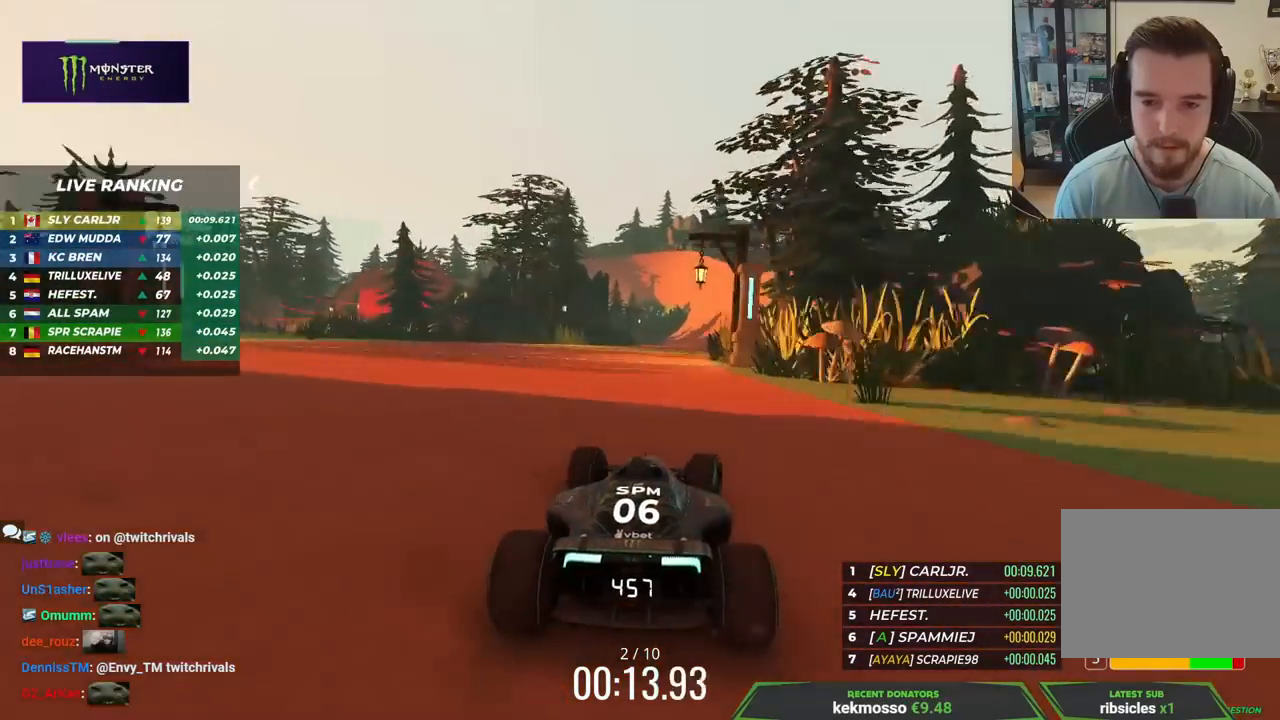
{"keys": ["right", "up"], "events": [[33, "right", "up"], [217, "right", "down"], [333, "right", "up"], [483, "right", "down"]]}